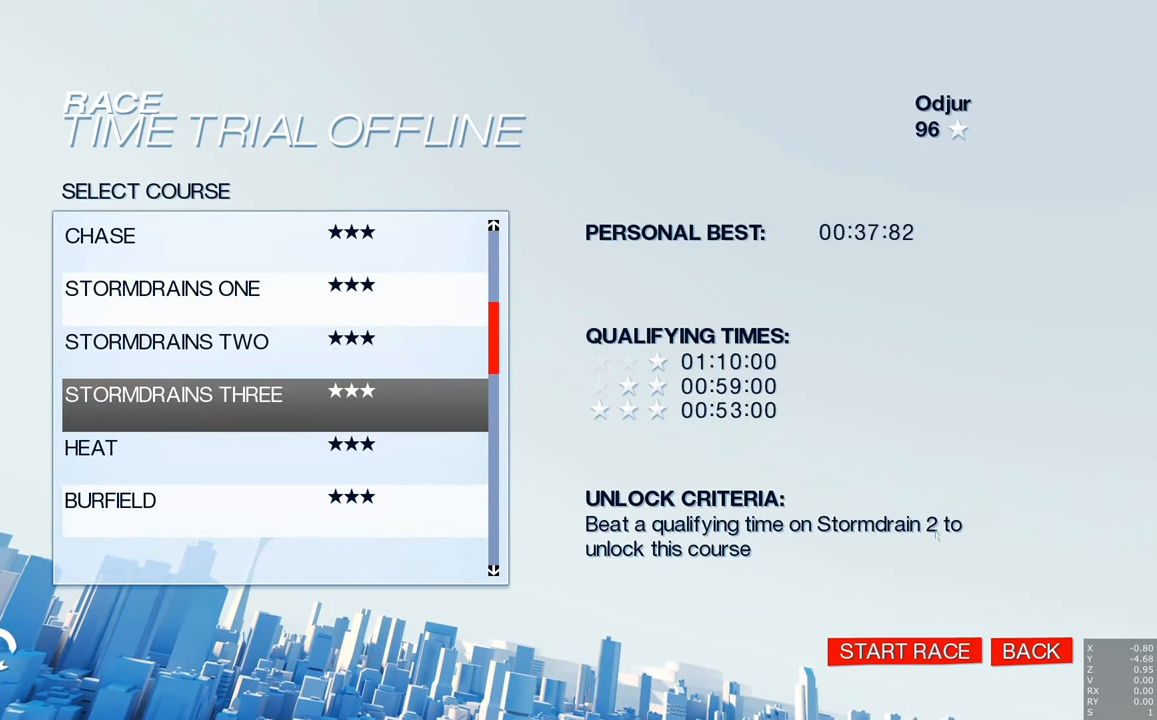
Gameplay with keyboard and mouse; each line is a JSON object with the keys and mouse buttons held at the frame after it. "events" lists presses ("down") and releases ("up") of "a", "c", "ctrl", "d", "e", "escape", "f", "q", "s", "shift", "tab", "w", "z", "mouse_left" and "mouse_right" between this image and that frame as [ms after this image, input, new state], when the widget could be followed in between. "mouse_left", "mouse_right" = the "left", "right" buttons of the "mouse" list. No other keys are recorded. Mouse movement is not recorded. Not read: other_keys.
{"keys": [], "mouse": [], "events": [[317, "mouse_left", "down"], [317, "mouse_right", "down"], [367, "mouse_left", "up"], [400, "mouse_left", "down"], [400, "mouse_right", "up"], [450, "mouse_right", "down"], [500, "mouse_left", "up"], [500, "mouse_right", "up"]]}
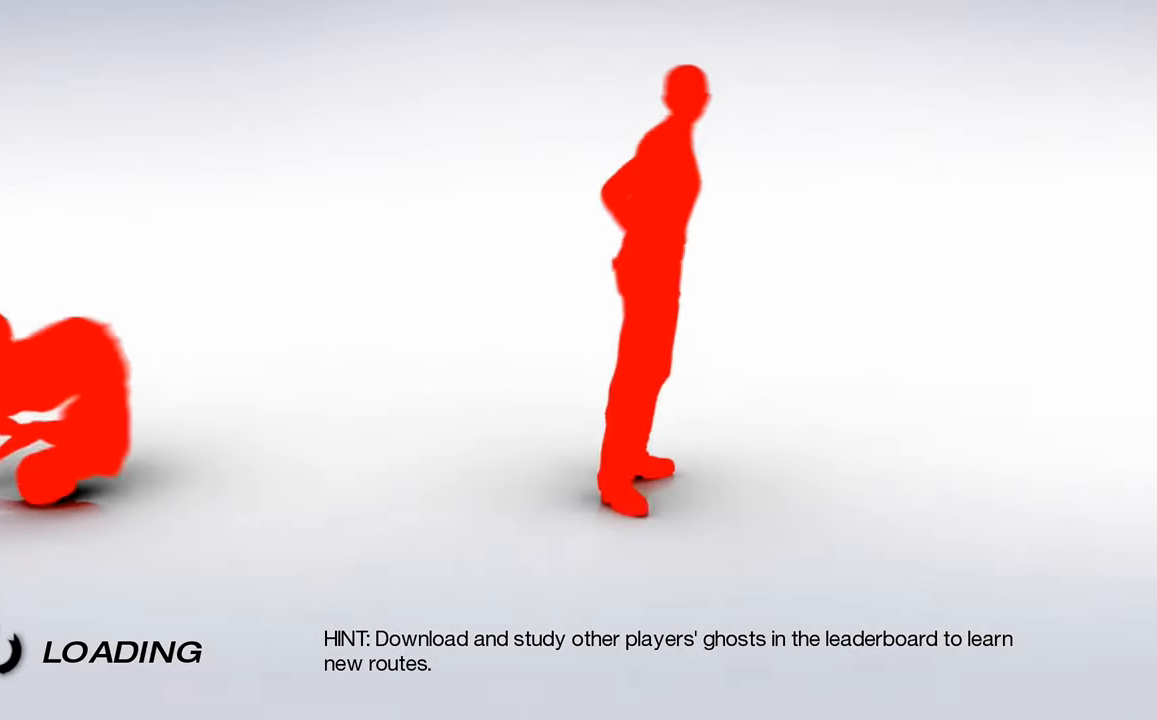
{"keys": [], "mouse": [], "events": [[50, "mouse_left", "down"], [50, "mouse_right", "down"], [150, "mouse_left", "up"], [150, "mouse_right", "up"], [183, "mouse_left", "down"], [183, "mouse_right", "down"], [283, "mouse_left", "up"], [333, "mouse_right", "up"]]}
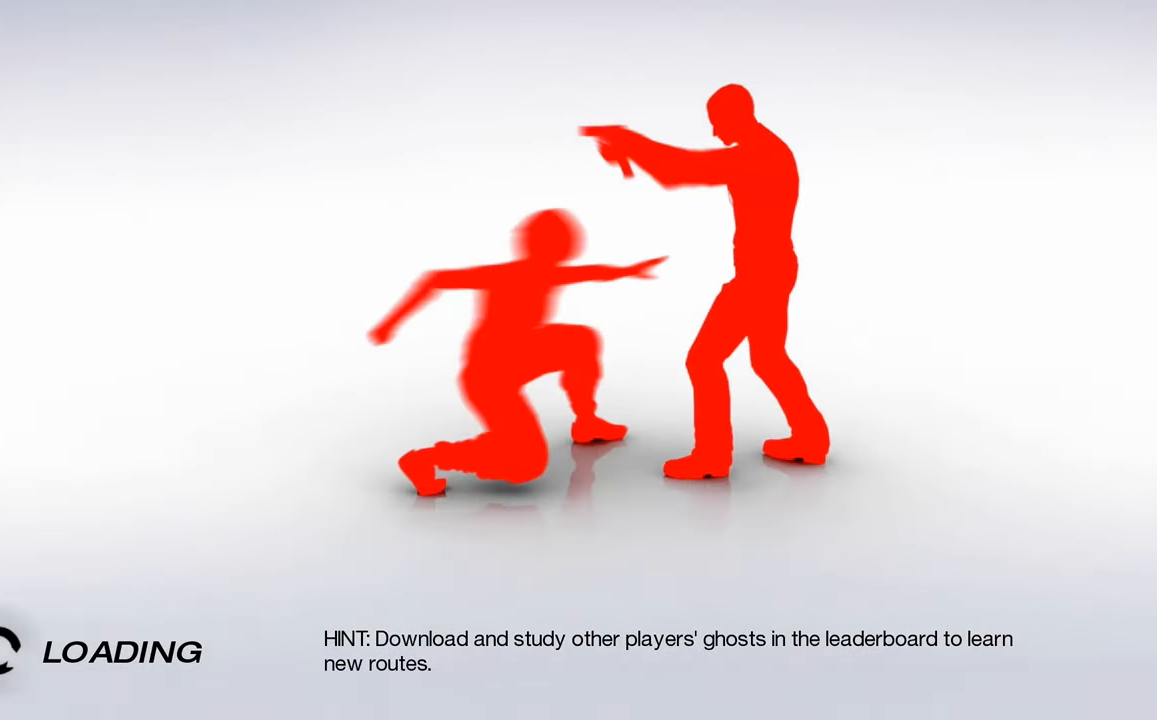
{"keys": [], "mouse": [], "events": []}
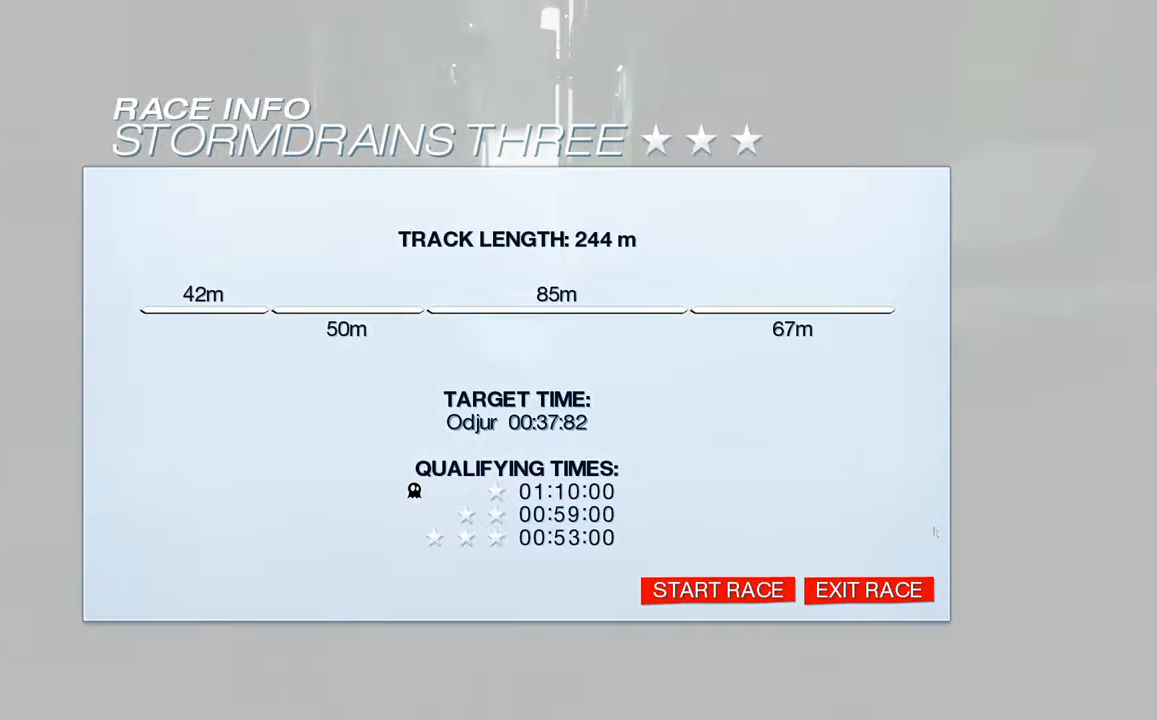
{"keys": [], "mouse": [], "events": []}
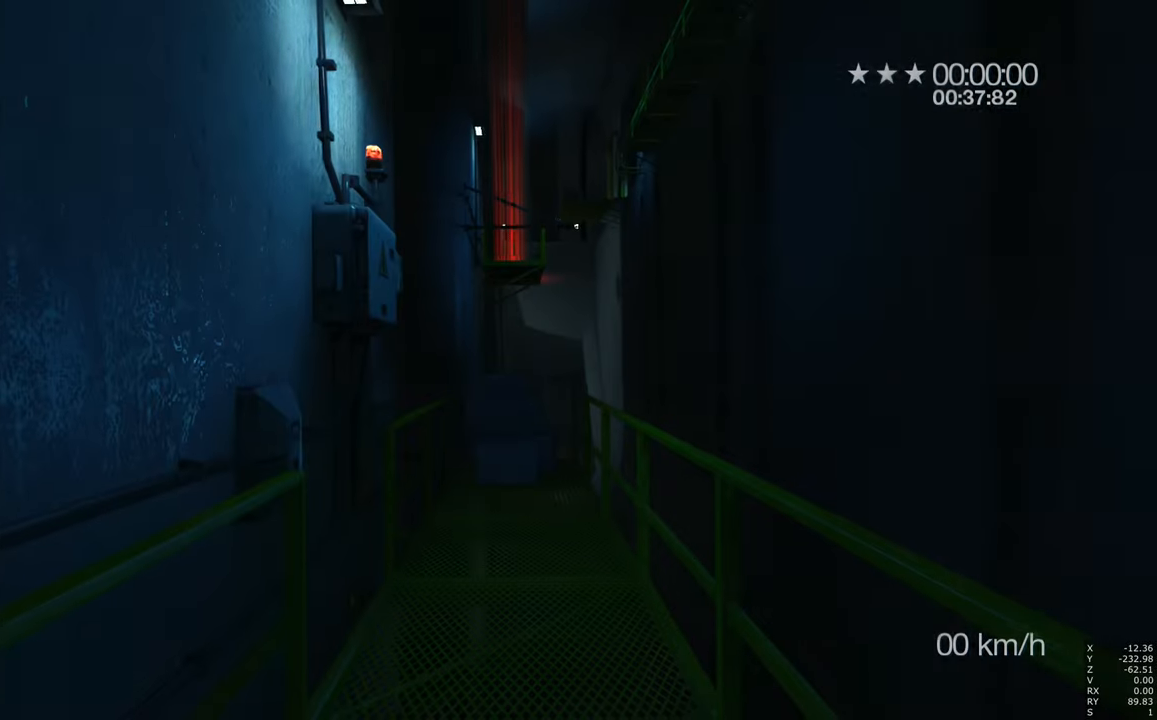
{"keys": [], "mouse": [], "events": []}
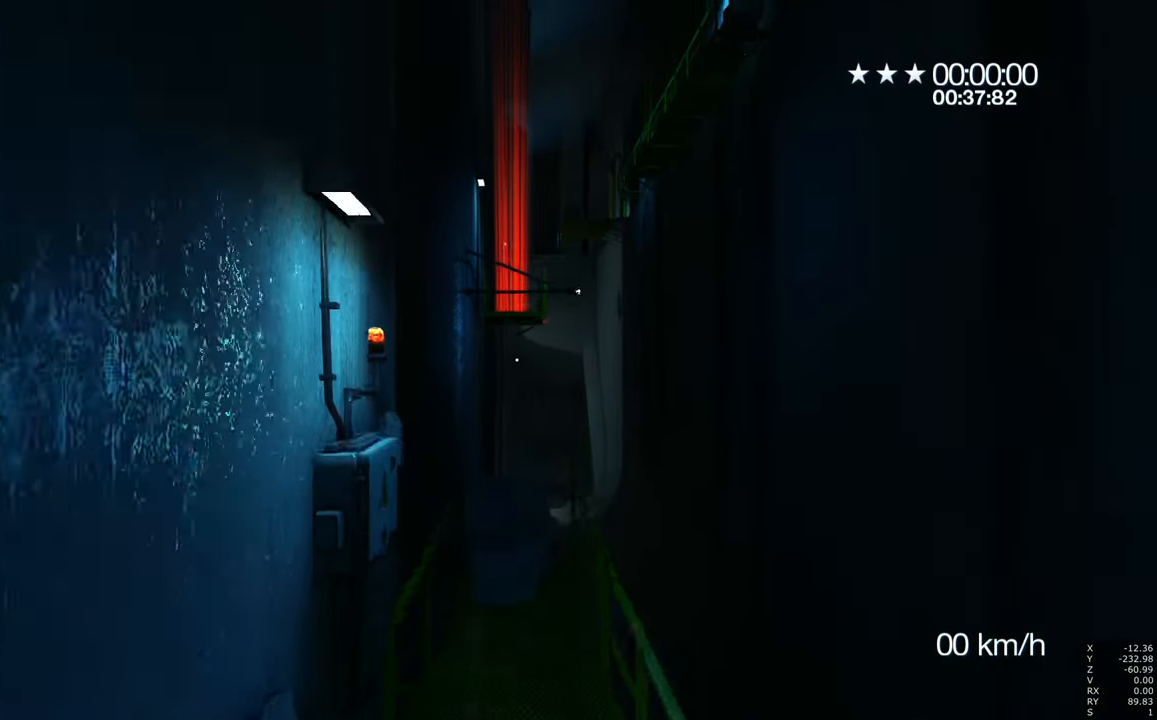
{"keys": ["w"], "mouse": [], "events": [[83, "w", "down"]]}
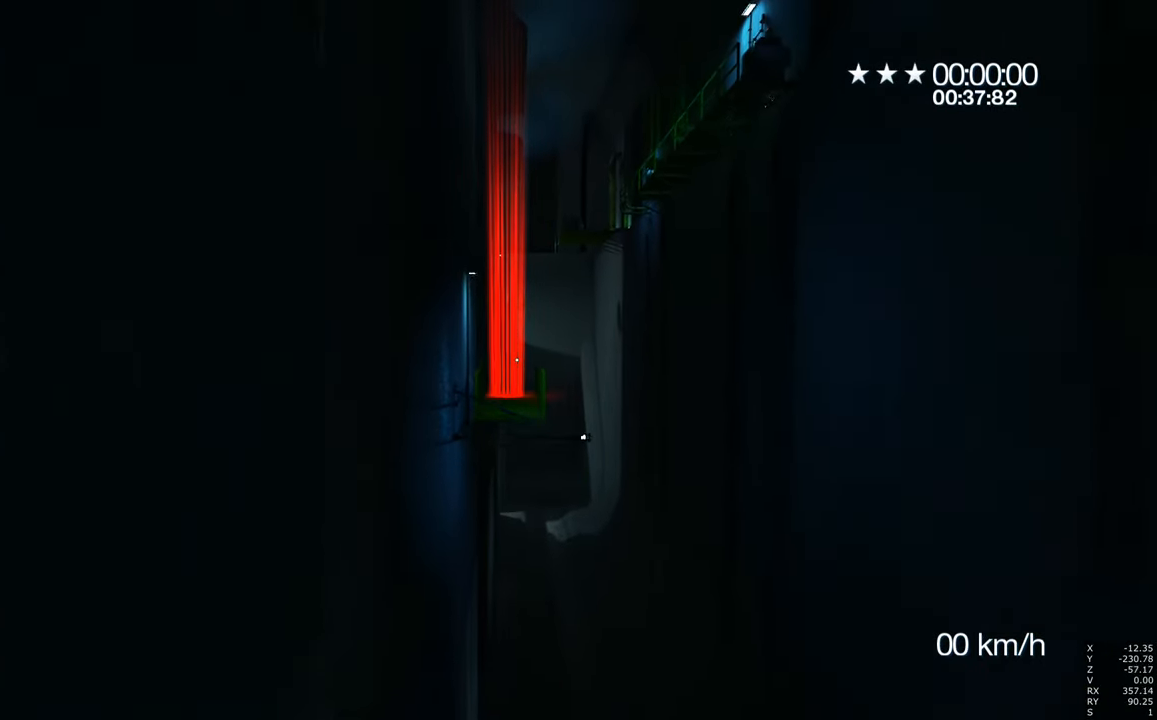
{"keys": ["w"], "mouse": [], "events": [[150, "e", "down"], [233, "e", "up"], [333, "e", "down"], [433, "e", "up"]]}
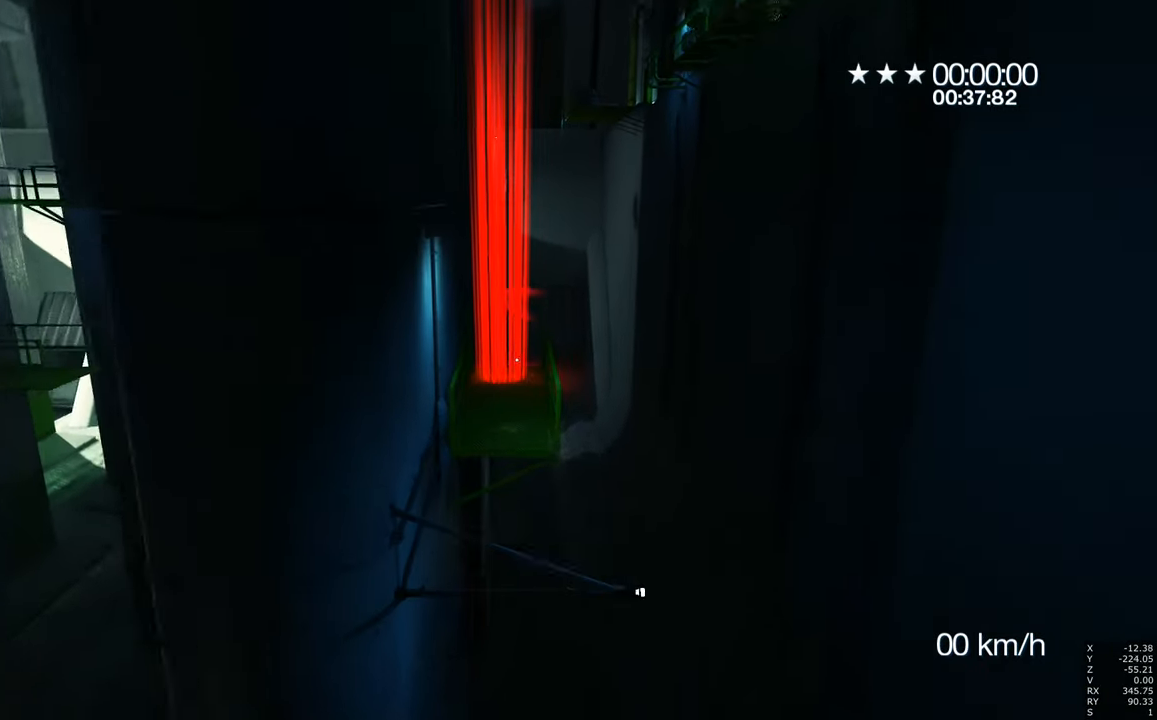
{"keys": [], "mouse": [], "events": [[16, "e", "down"], [116, "e", "up"], [350, "w", "up"]]}
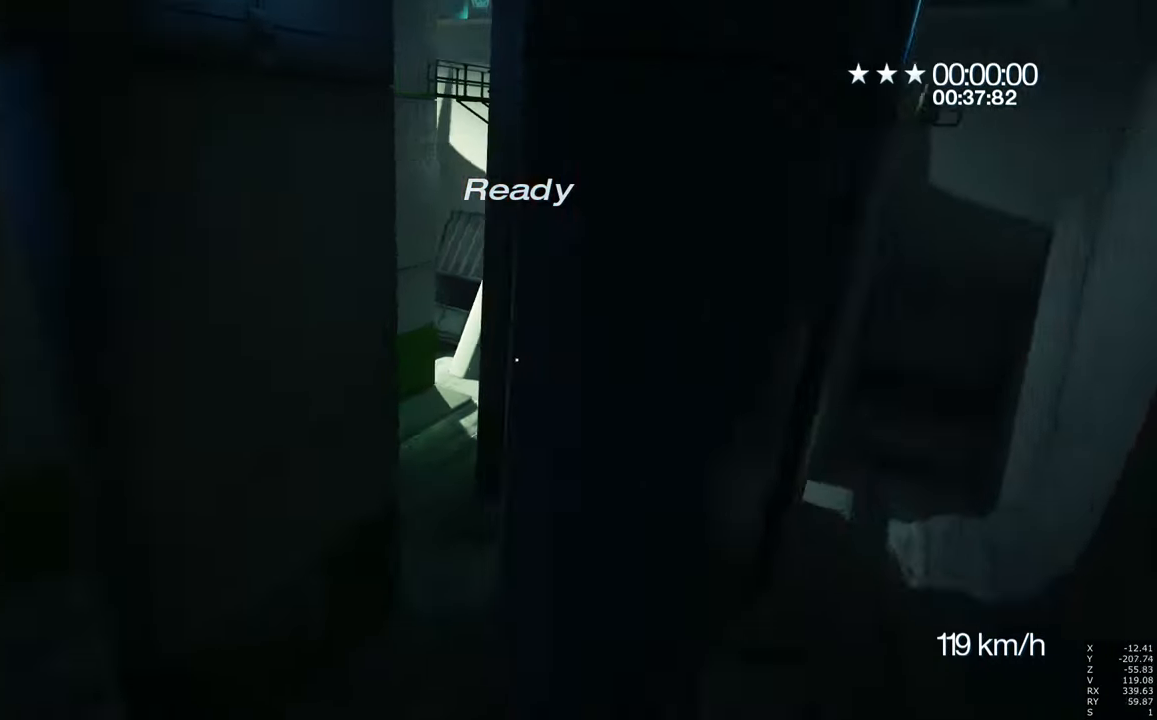
{"keys": [], "mouse": [], "events": [[316, "a", "down"], [416, "a", "up"]]}
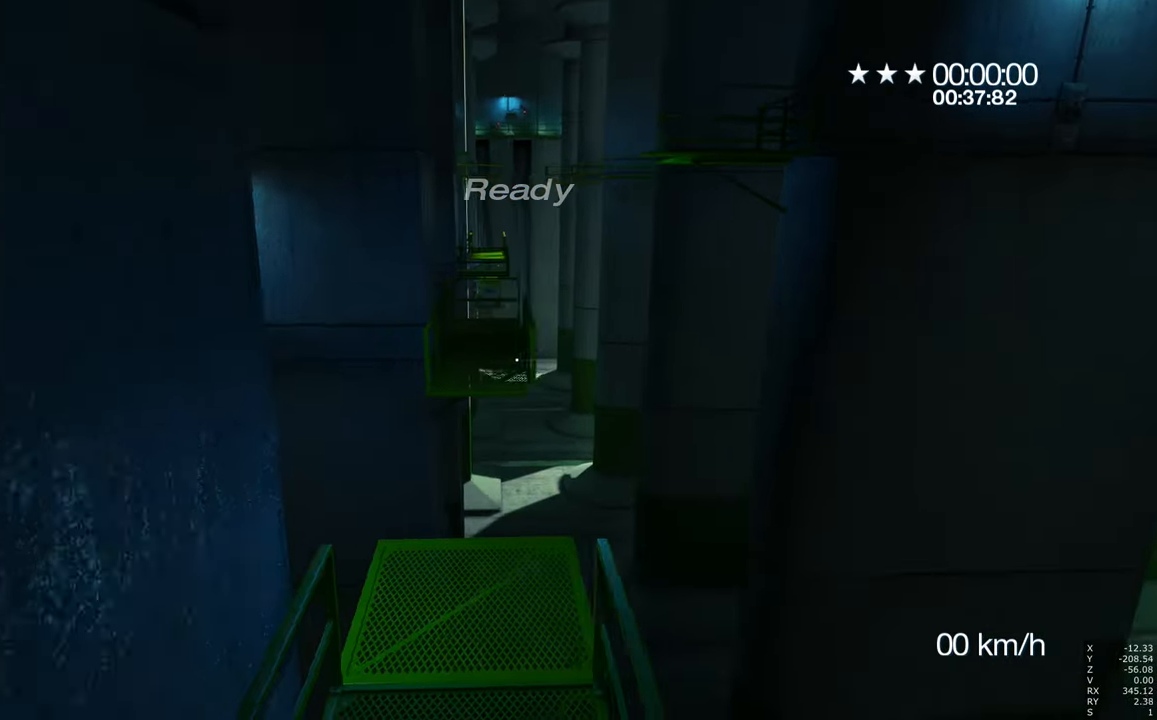
{"keys": [], "mouse": [], "events": []}
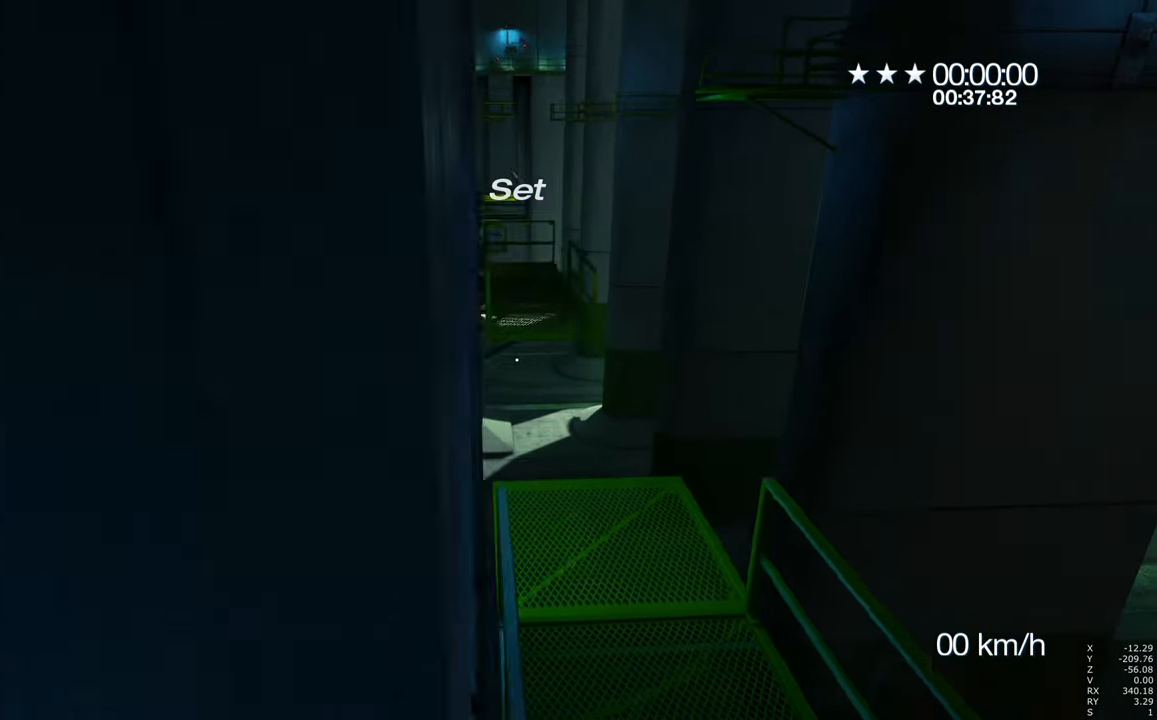
{"keys": [], "mouse": [], "events": []}
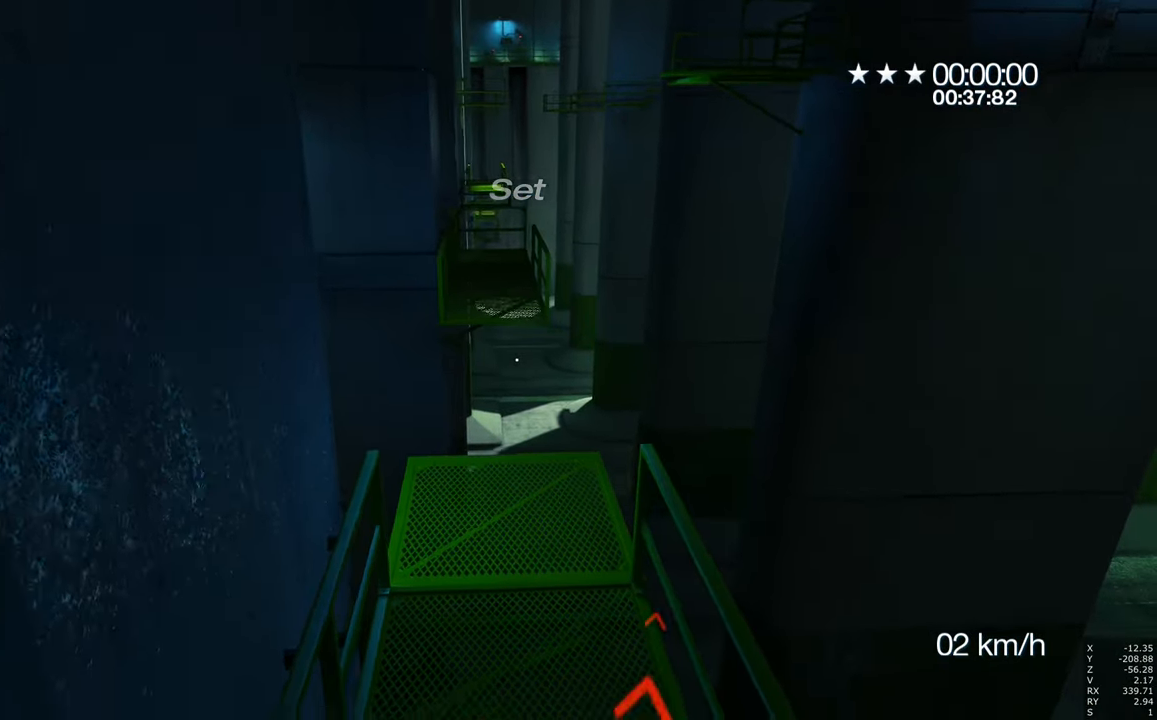
{"keys": [], "mouse": [], "events": [[366, "escape", "down"], [466, "escape", "up"]]}
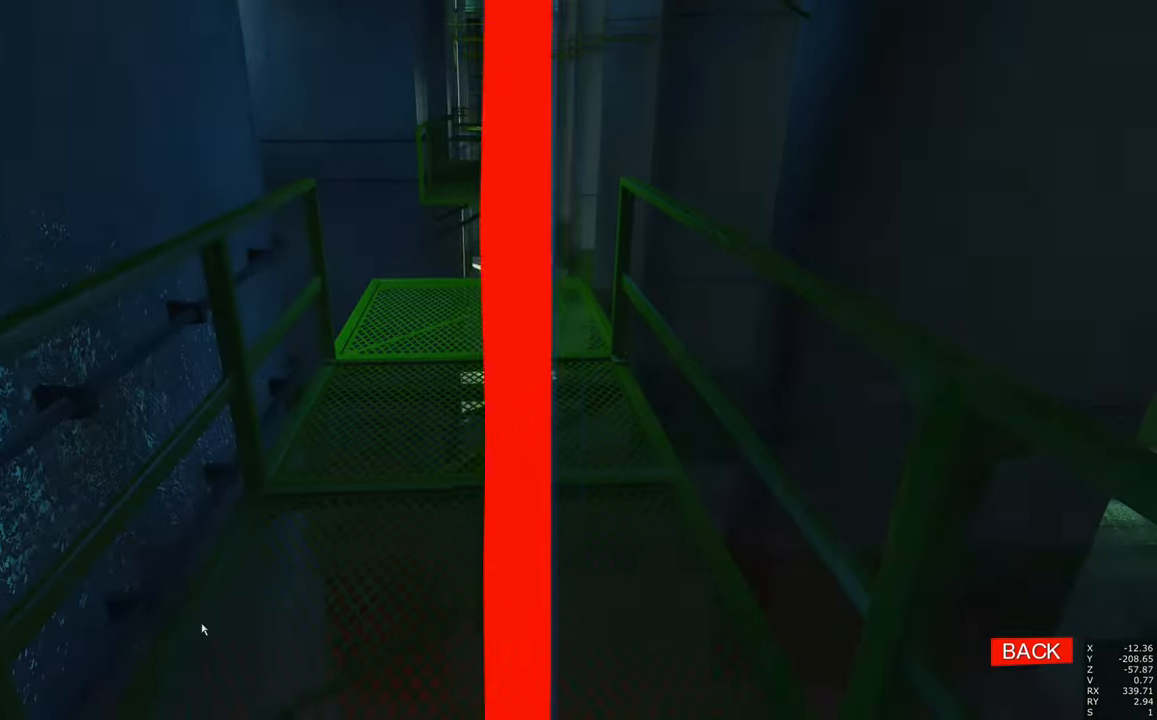
{"keys": [], "mouse": [], "events": []}
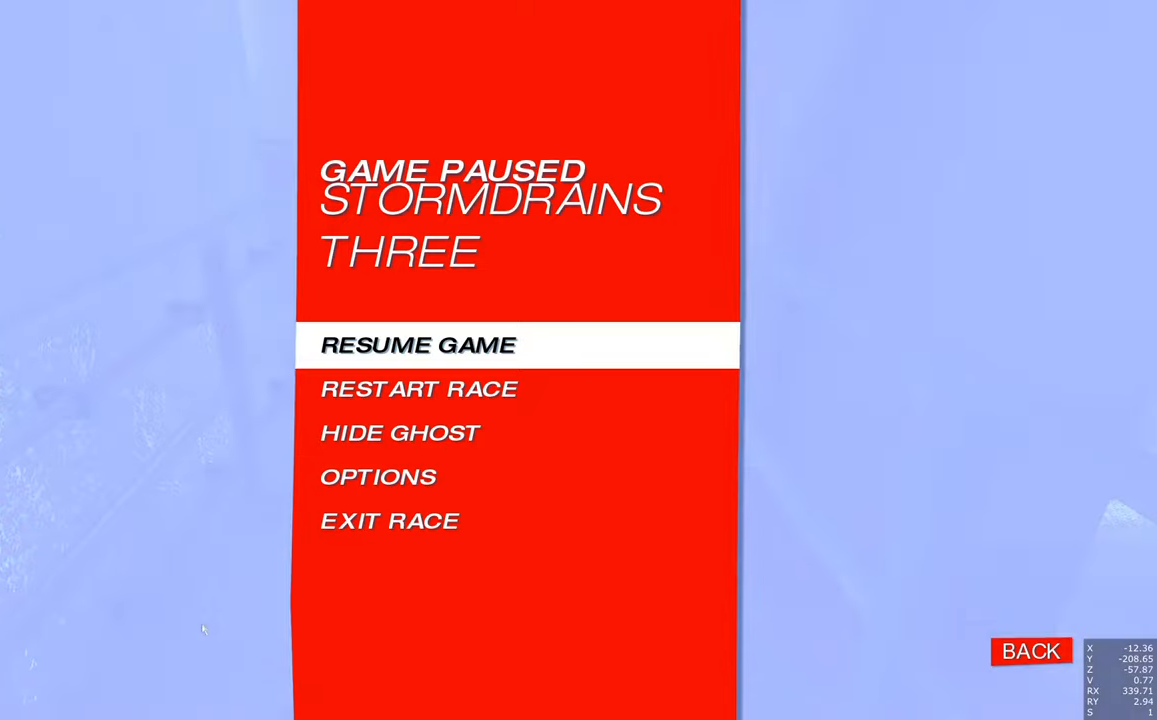
{"keys": [], "mouse": [], "events": []}
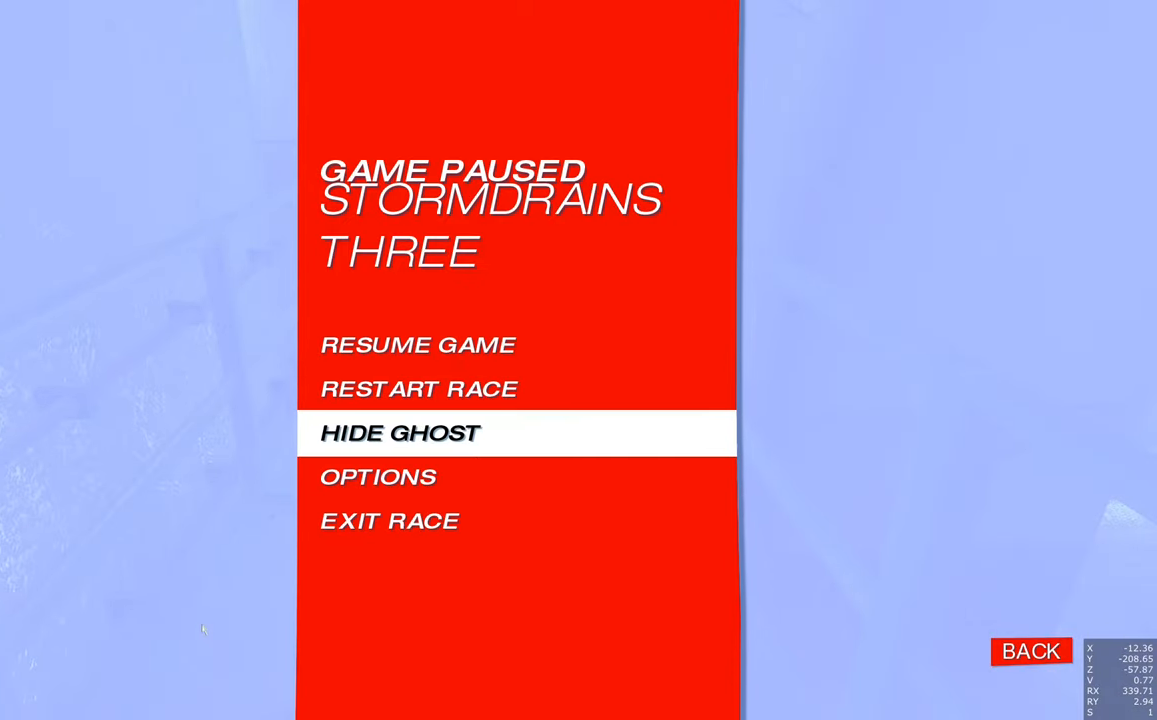
{"keys": [], "mouse": [], "events": [[166, "escape", "down"], [250, "escape", "up"]]}
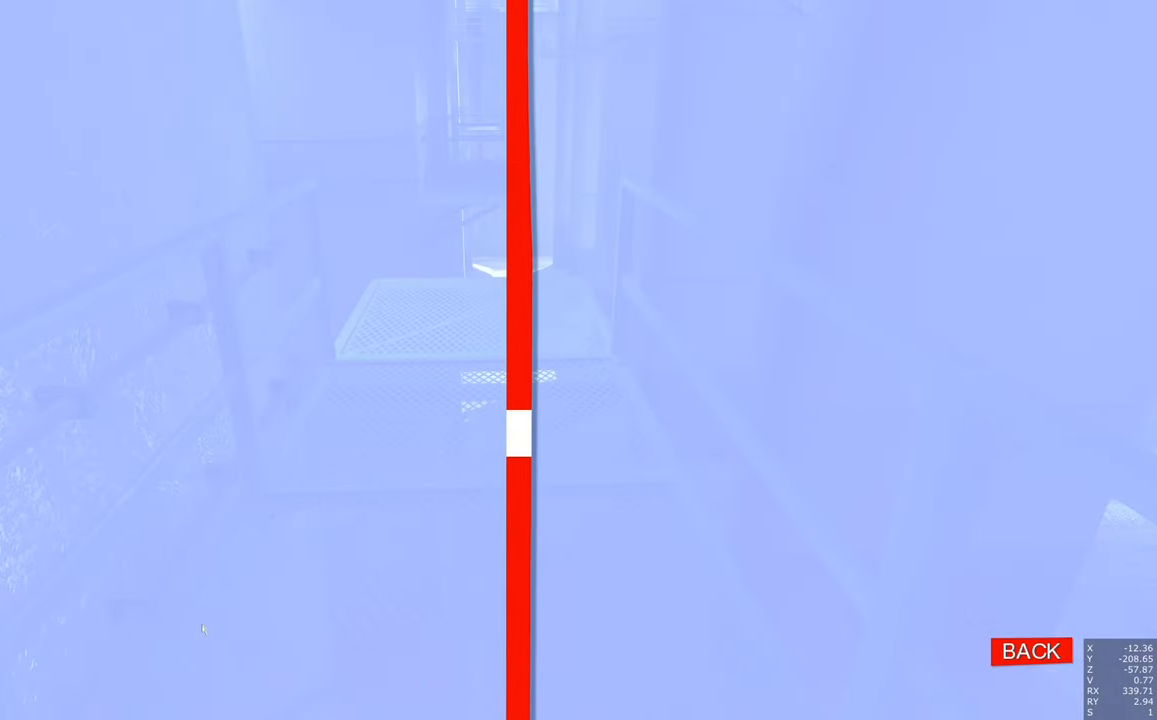
{"keys": [], "mouse": [], "events": []}
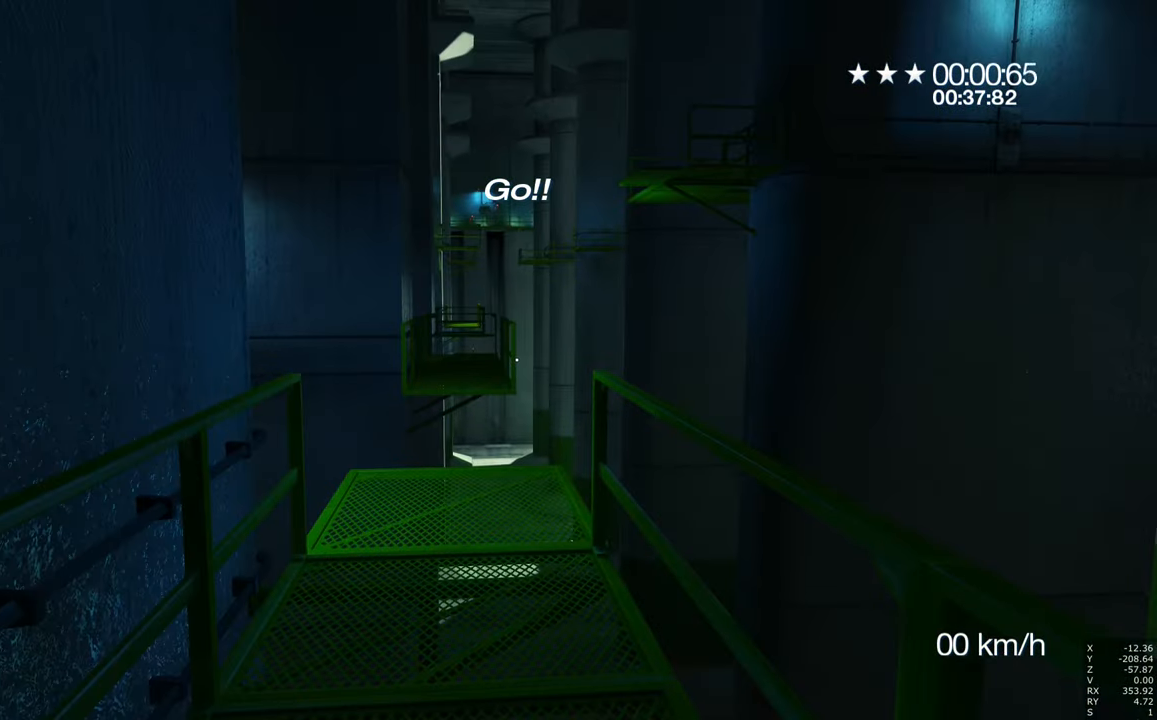
{"keys": [], "mouse": [], "events": []}
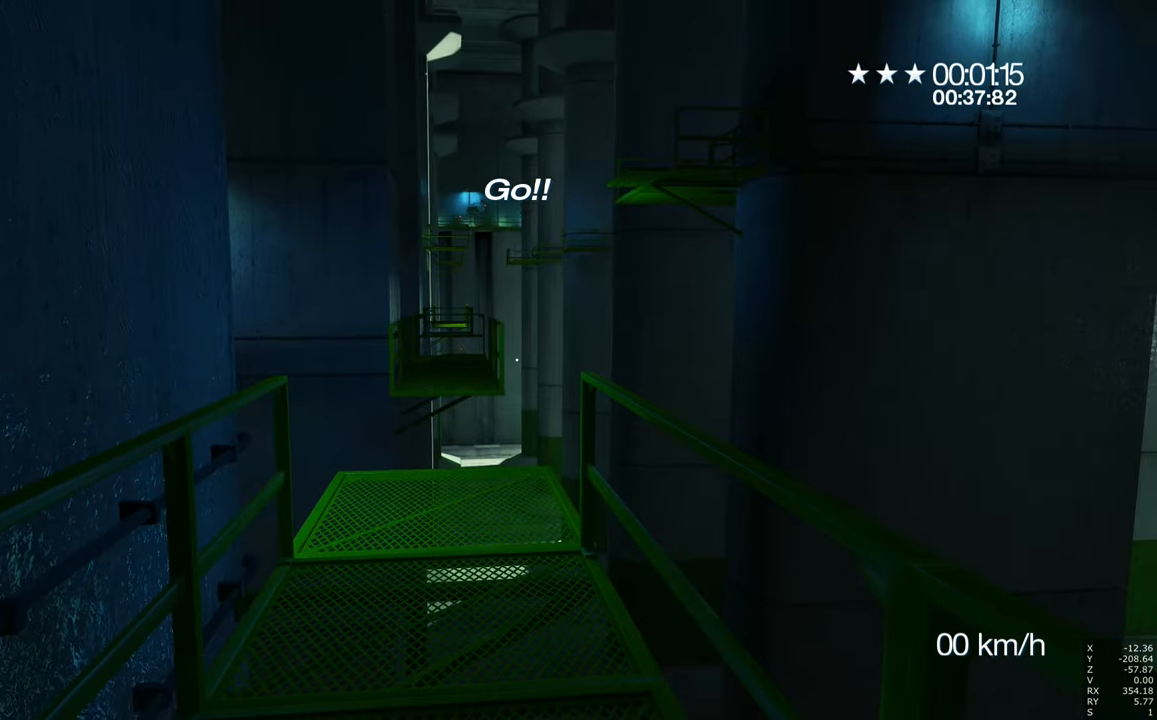
{"keys": ["a", "w"], "mouse": [], "events": [[83, "a", "down"], [83, "w", "down"]]}
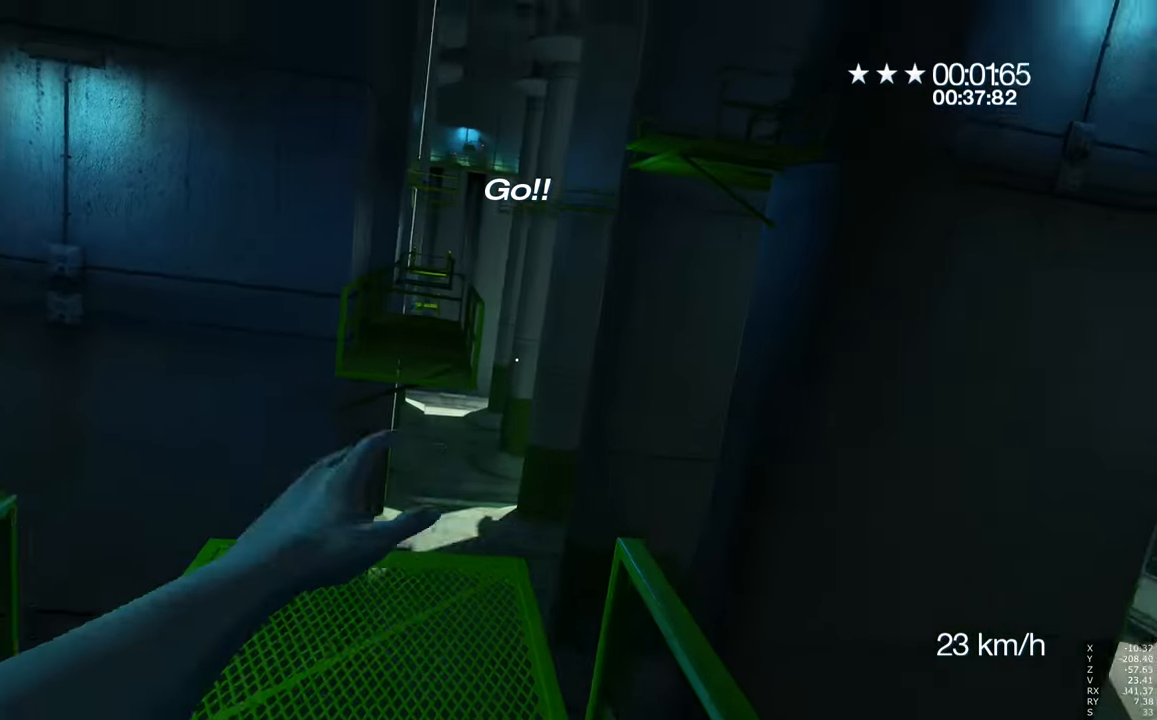
{"keys": ["w"], "mouse": [], "events": [[83, "a", "up"]]}
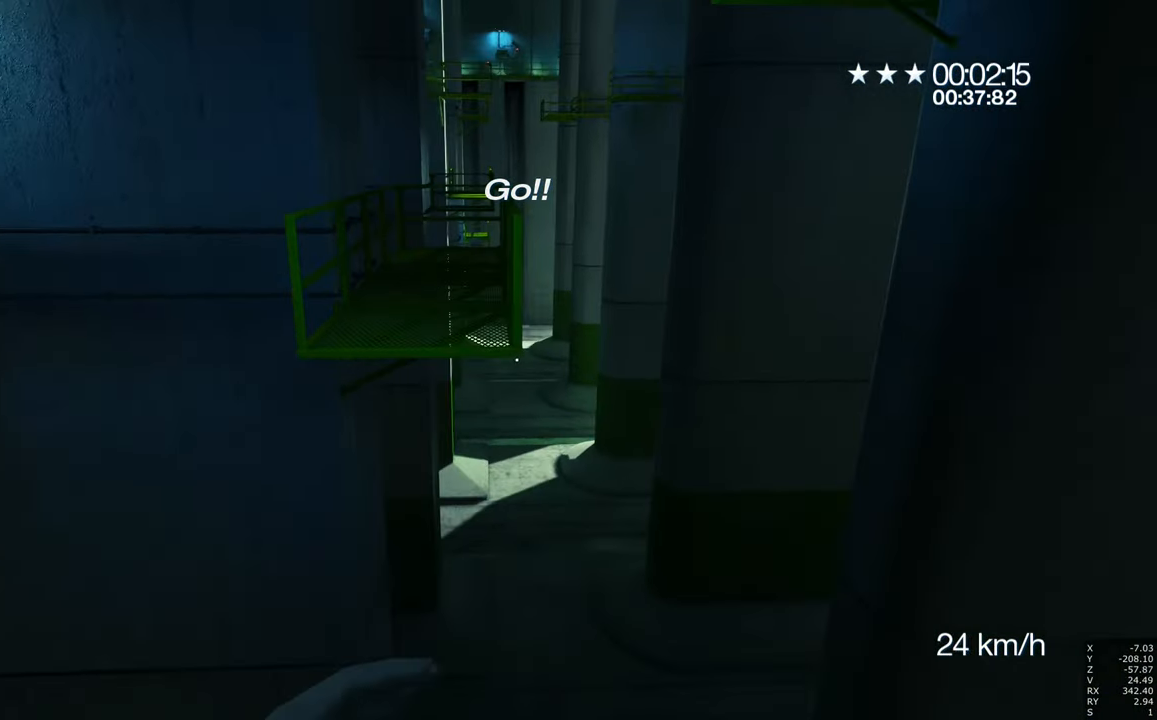
{"keys": ["w"], "mouse": [], "events": [[116, "shift", "down"], [250, "shift", "up"]]}
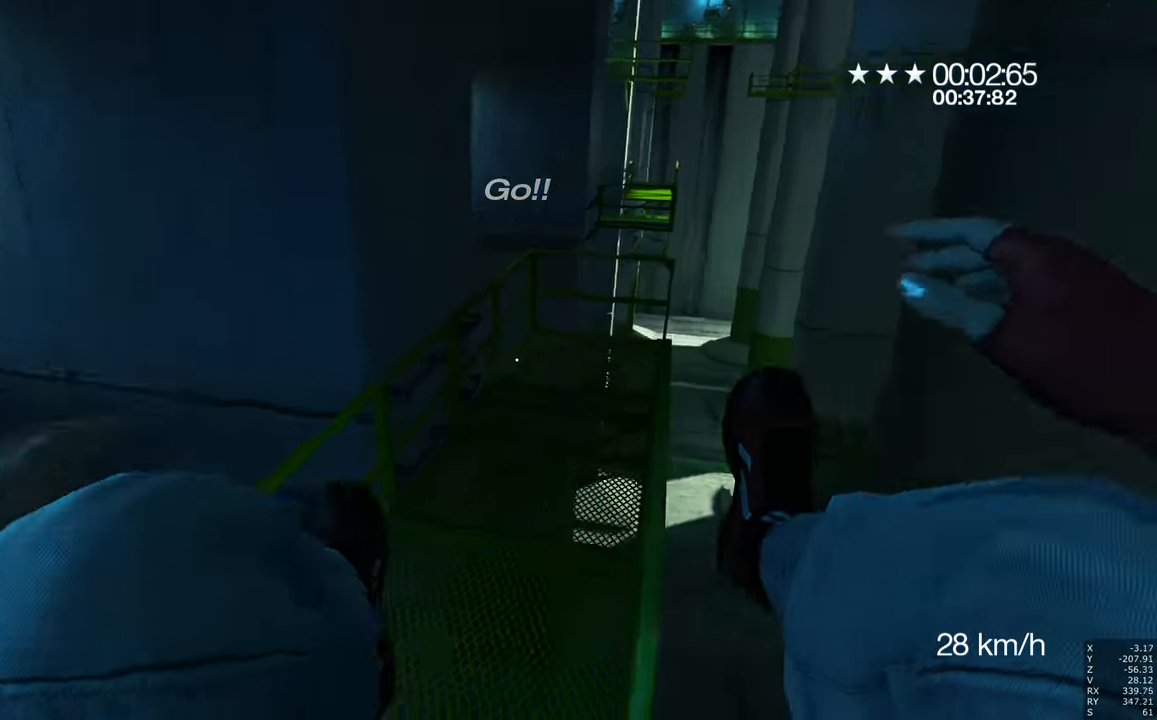
{"keys": ["w"], "mouse": [], "events": []}
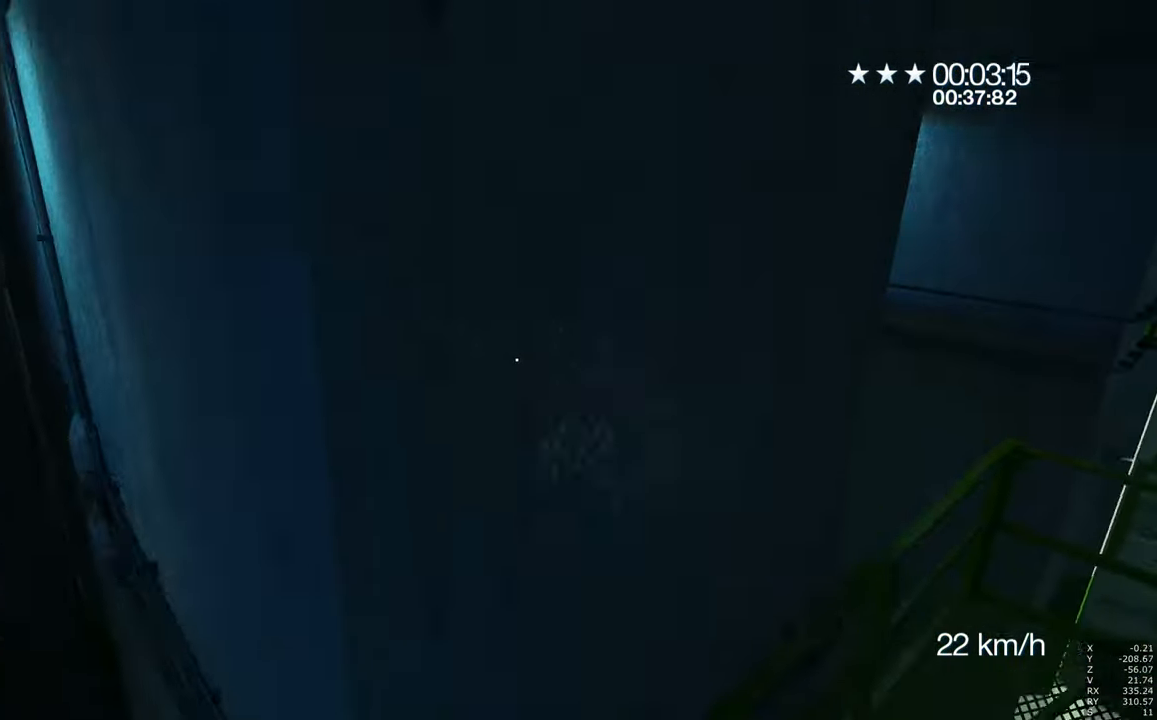
{"keys": ["w"], "mouse": [], "events": [[233, "q", "down"], [383, "q", "up"]]}
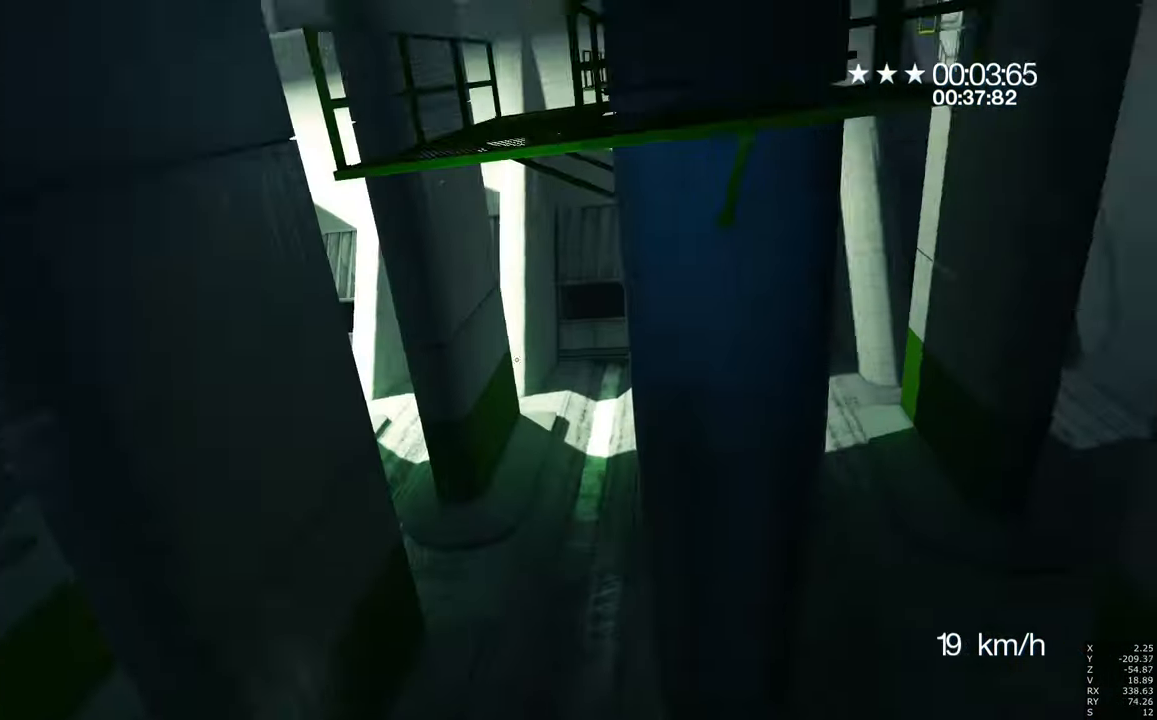
{"keys": ["w"], "mouse": [], "events": [[116, "shift", "down"], [250, "shift", "up"]]}
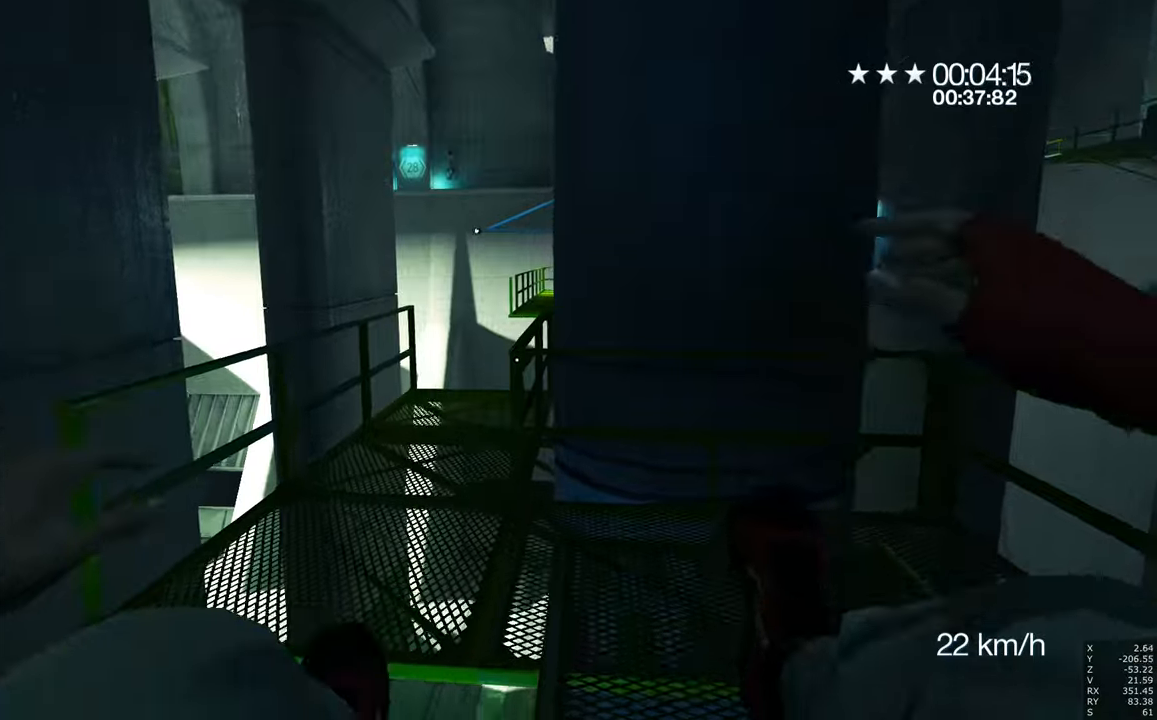
{"keys": [], "mouse": [], "events": [[317, "w", "up"]]}
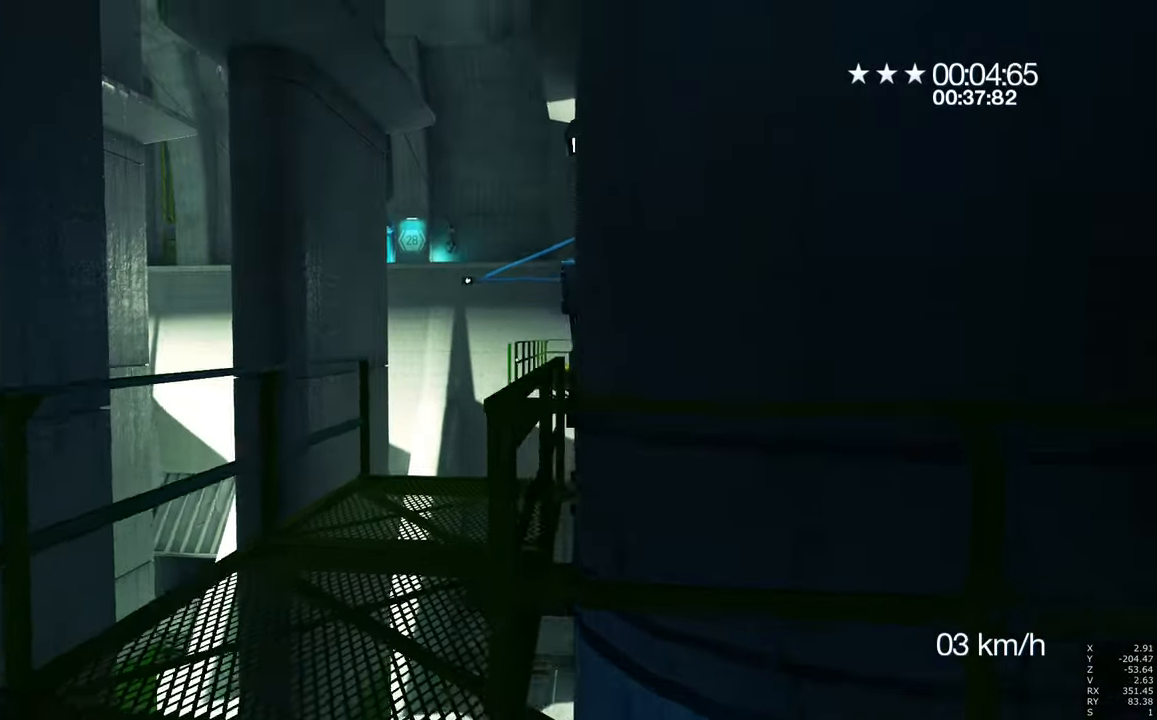
{"keys": [], "mouse": [], "events": []}